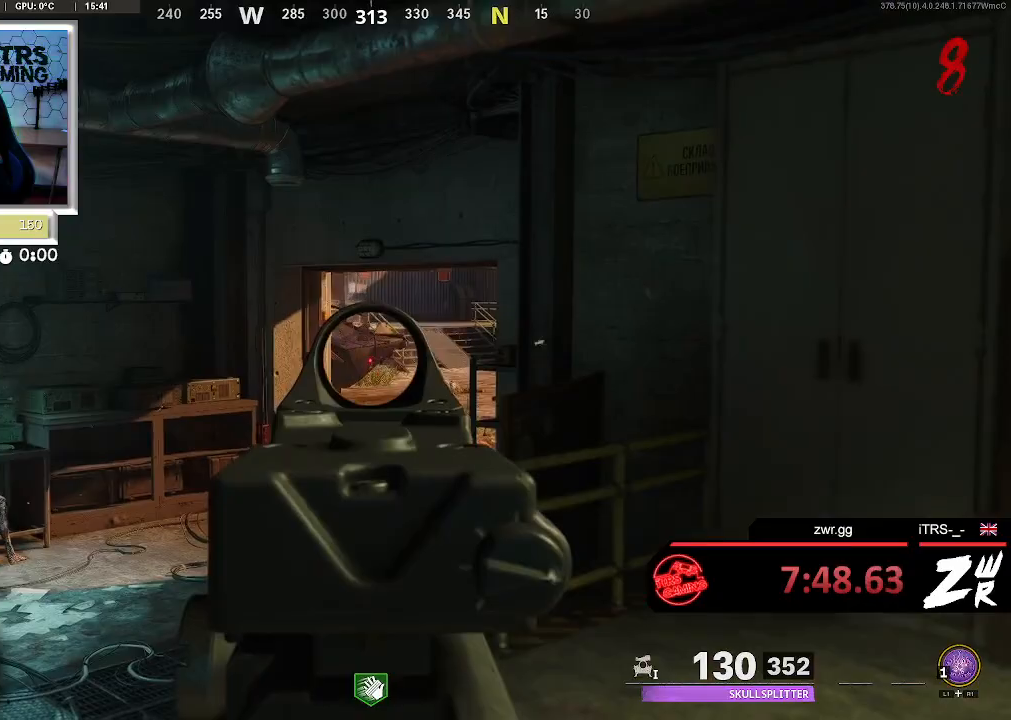
Gameplay with a controller (PlayStation layout); each line is a JSON object with the inputs held at the frame after it (dt_ms = milliseconds from this image to that frame). "button_events" lists button changes between this image and that frame as [ms after this image, input, new state], when the widget could be followed in between (sticks are given only as held states). Not read: L1 R1 SQUARE.
{"dt_ms": 500, "buttons": [], "left_stick": "center", "right_stick": "center", "button_events": [[67, "L2", "up"]]}
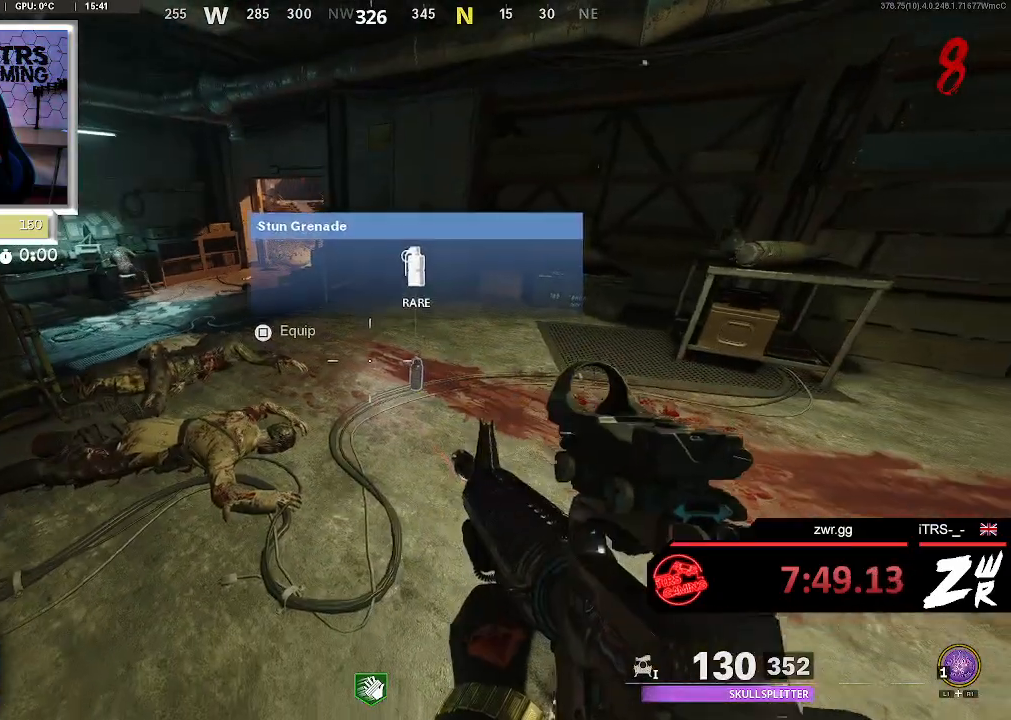
{"dt_ms": 500, "buttons": [], "left_stick": "center", "right_stick": "center", "button_events": []}
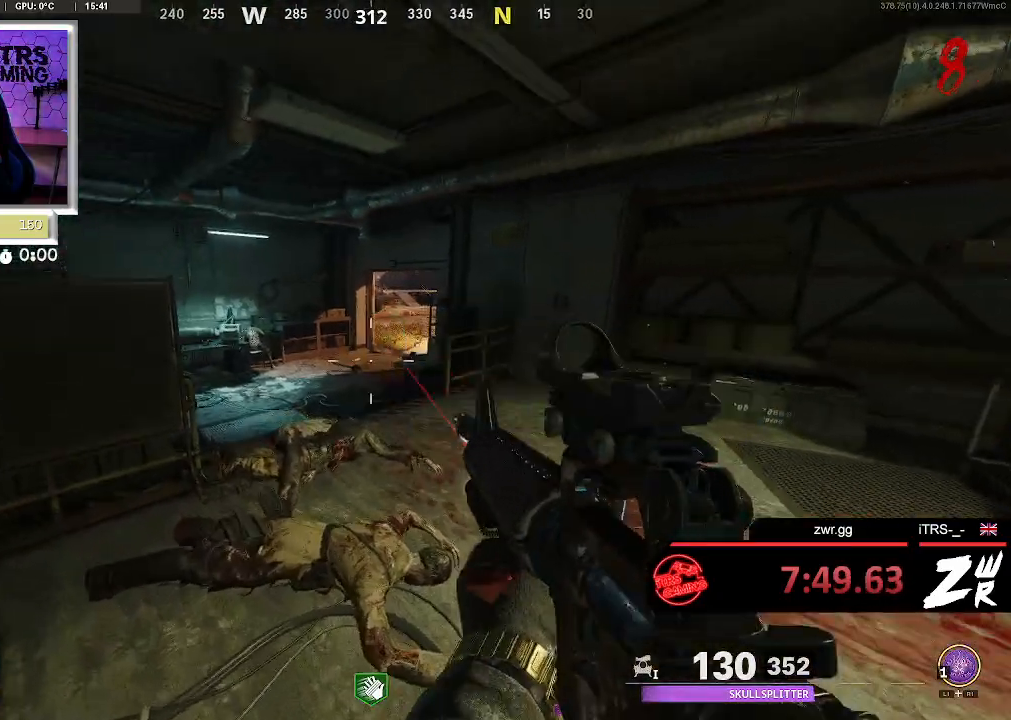
{"dt_ms": 500, "buttons": [], "left_stick": "center", "right_stick": "center", "button_events": []}
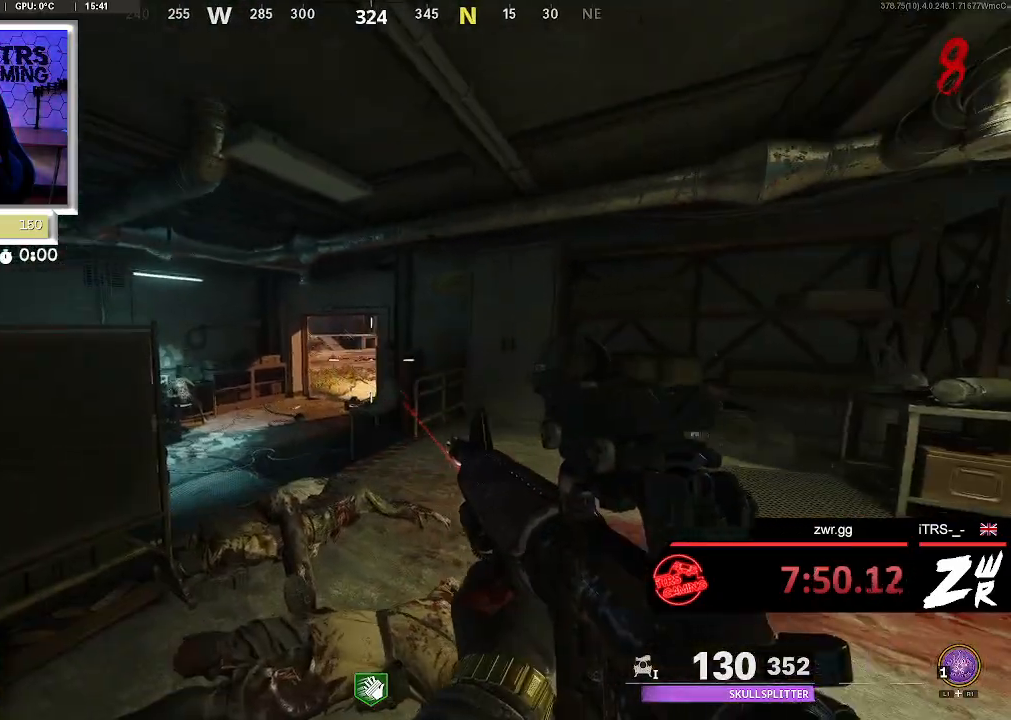
{"dt_ms": 500, "buttons": [], "left_stick": "right", "right_stick": "center", "button_events": []}
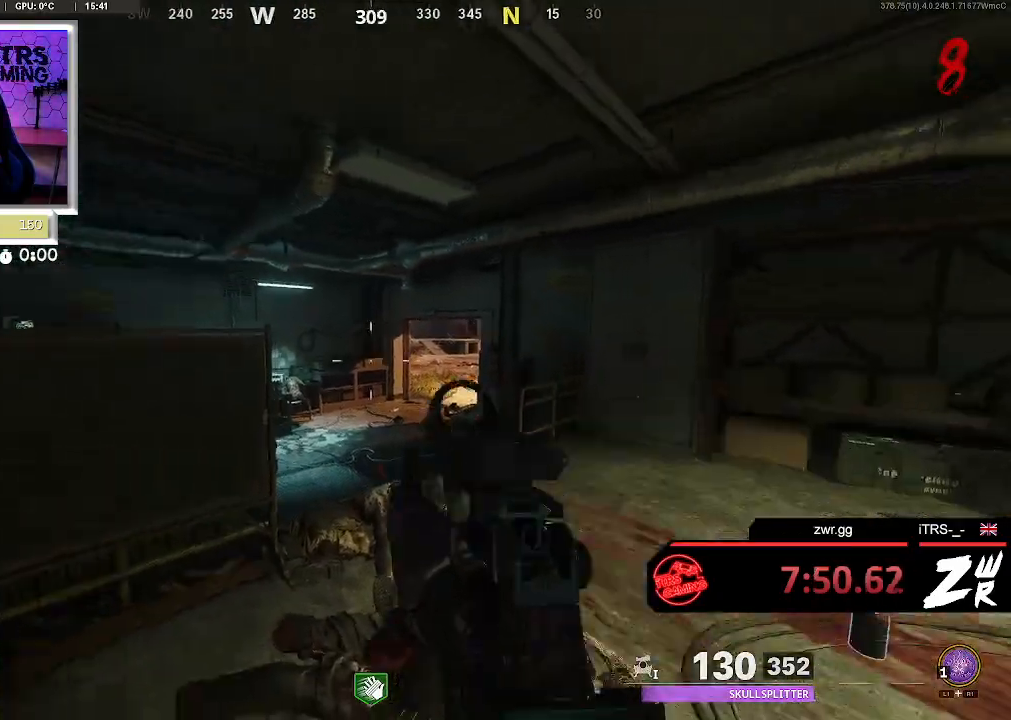
{"dt_ms": 500, "buttons": ["L2"], "left_stick": "center", "right_stick": "center", "button_events": [[167, "L2", "down"]]}
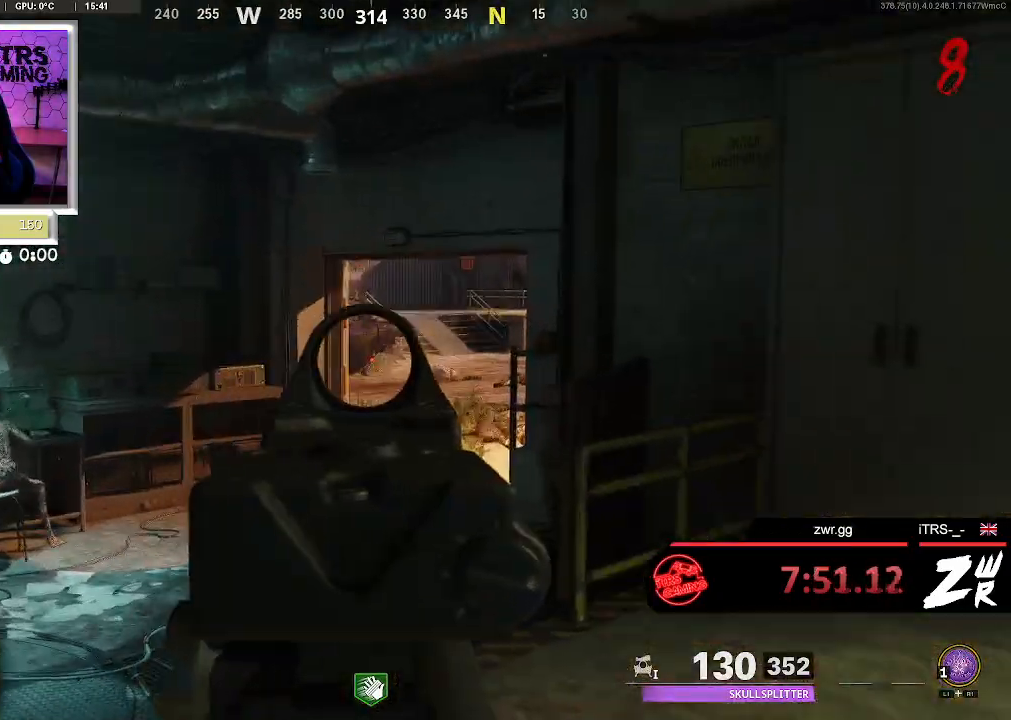
{"dt_ms": 500, "buttons": [], "left_stick": "up-right", "right_stick": "center", "button_events": [[200, "L2", "up"]]}
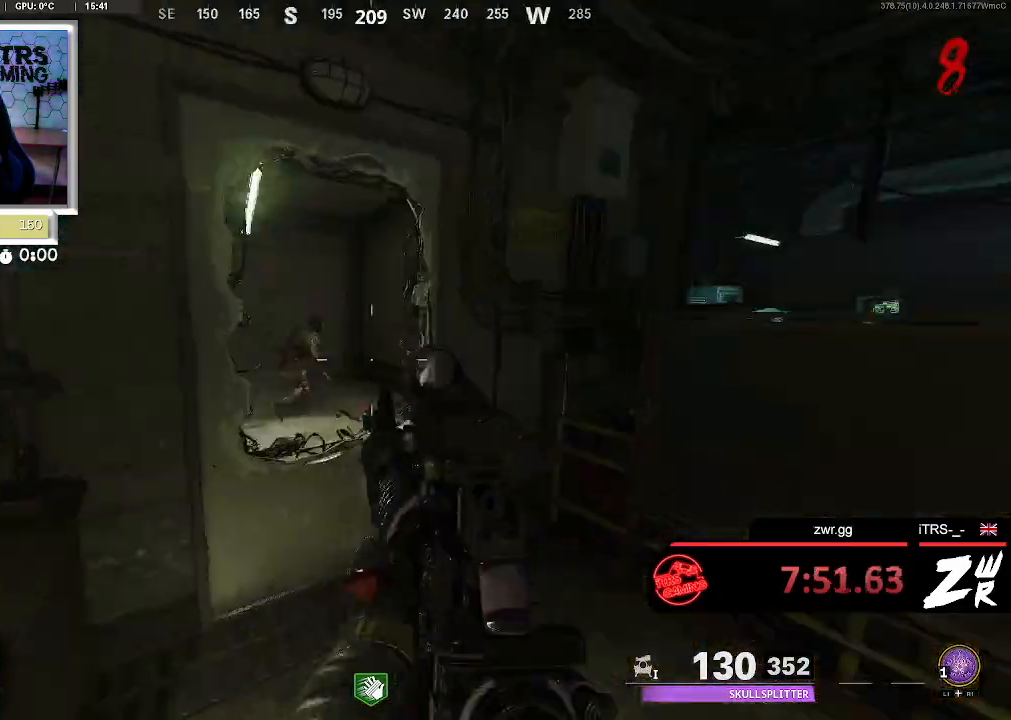
{"dt_ms": 500, "buttons": [], "left_stick": "down-right", "right_stick": "center", "button_events": []}
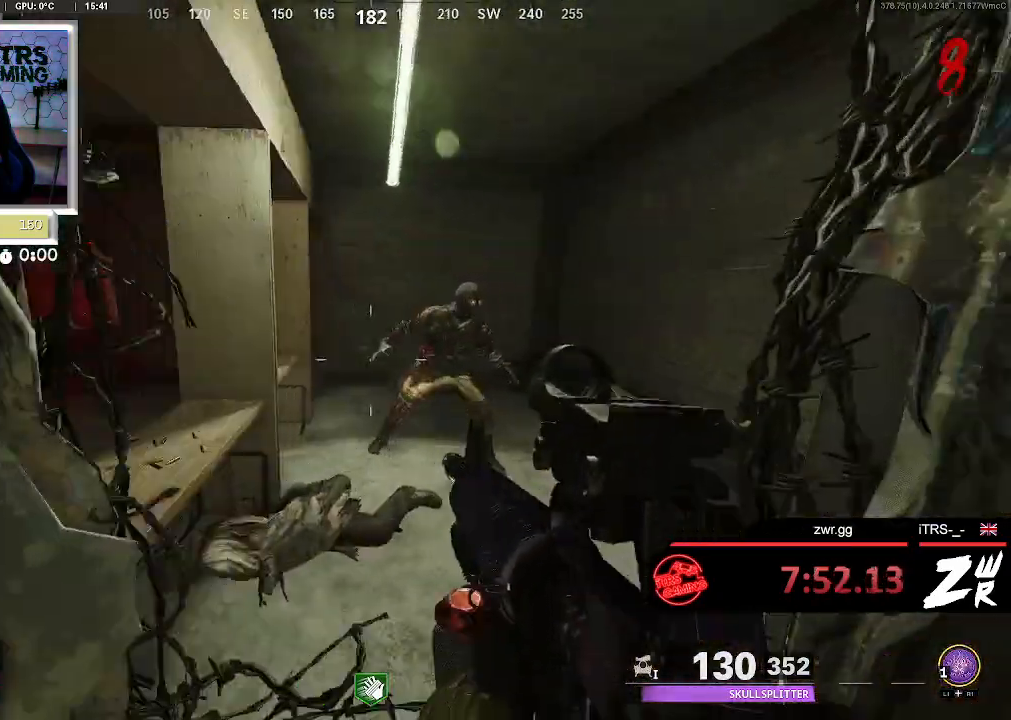
{"dt_ms": 500, "buttons": [], "left_stick": "down-left", "right_stick": "right", "button_events": [[133, "L2", "down"], [200, "R2", "down"], [433, "L2", "up"], [433, "R2", "up"]]}
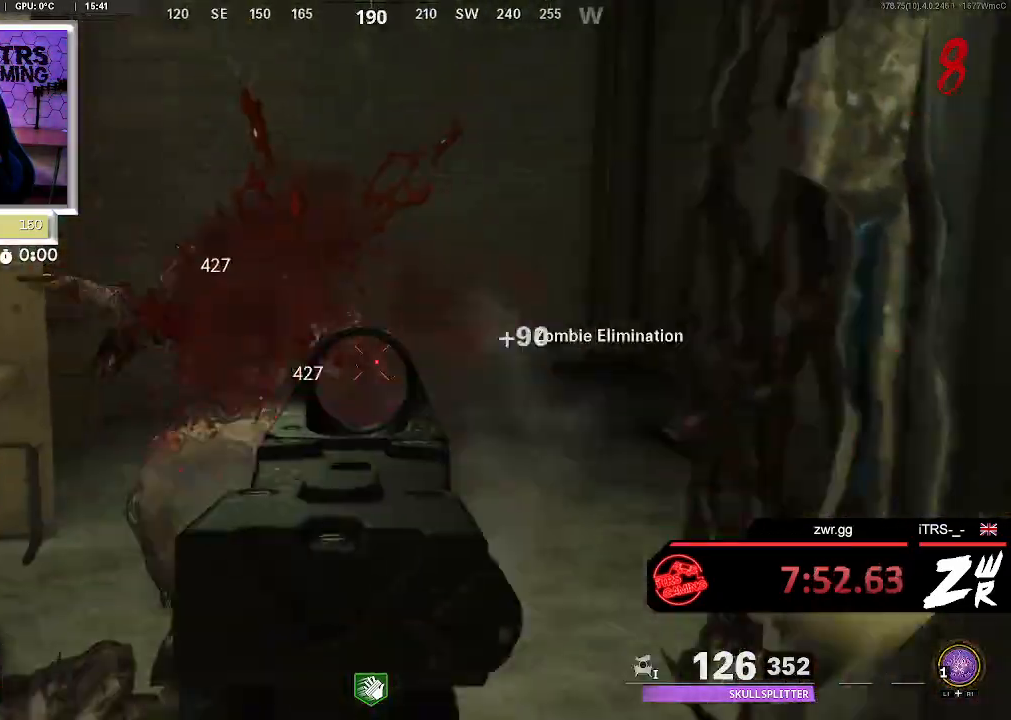
{"dt_ms": 500, "buttons": ["L2"], "left_stick": "center", "right_stick": "center", "button_events": [[433, "L2", "down"]]}
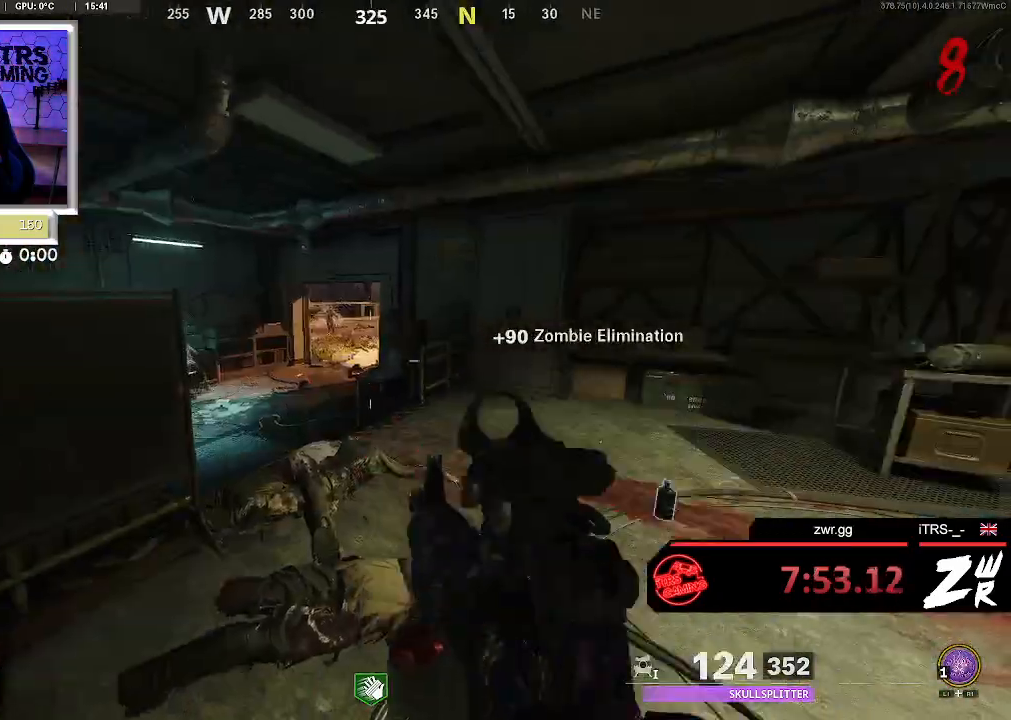
{"dt_ms": 500, "buttons": ["L2"], "left_stick": "center", "right_stick": "up-left", "button_events": []}
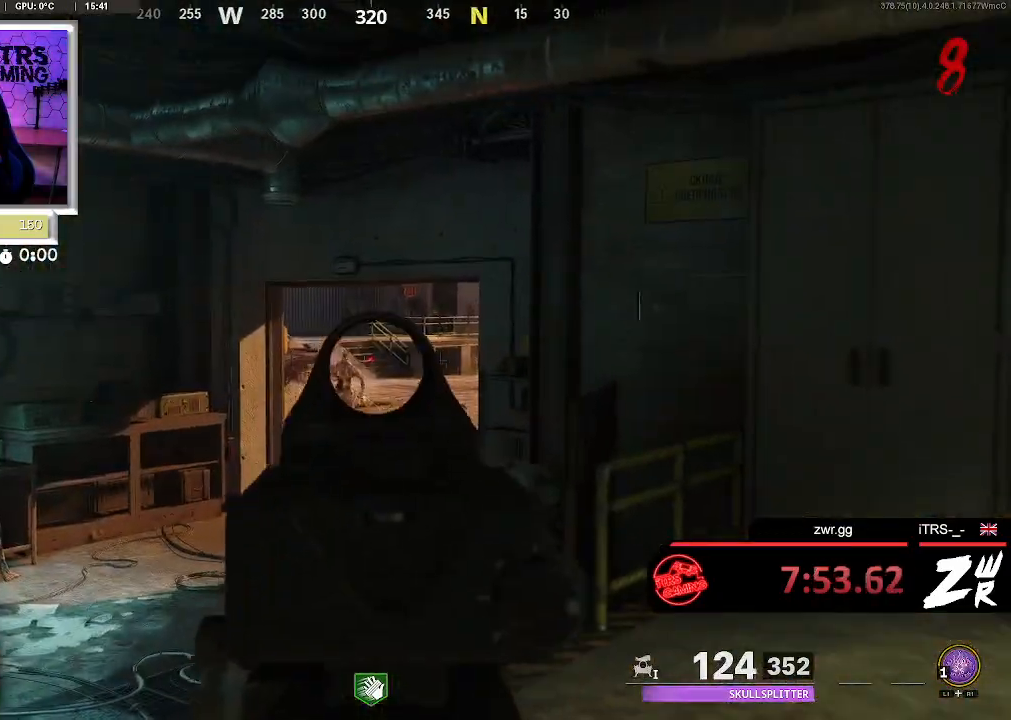
{"dt_ms": 500, "buttons": ["L2", "R2"], "left_stick": "center", "right_stick": "center", "button_events": [[467, "R2", "down"]]}
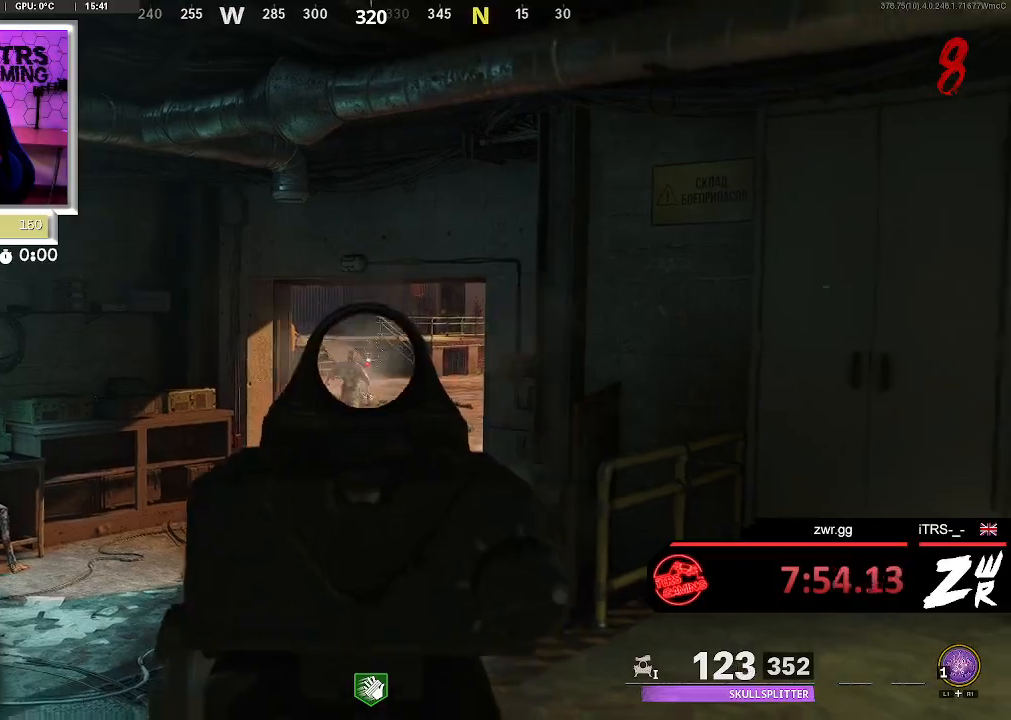
{"dt_ms": 500, "buttons": ["L2", "R2"], "left_stick": "center", "right_stick": "center", "button_events": [[100, "R2", "up"], [433, "R2", "down"]]}
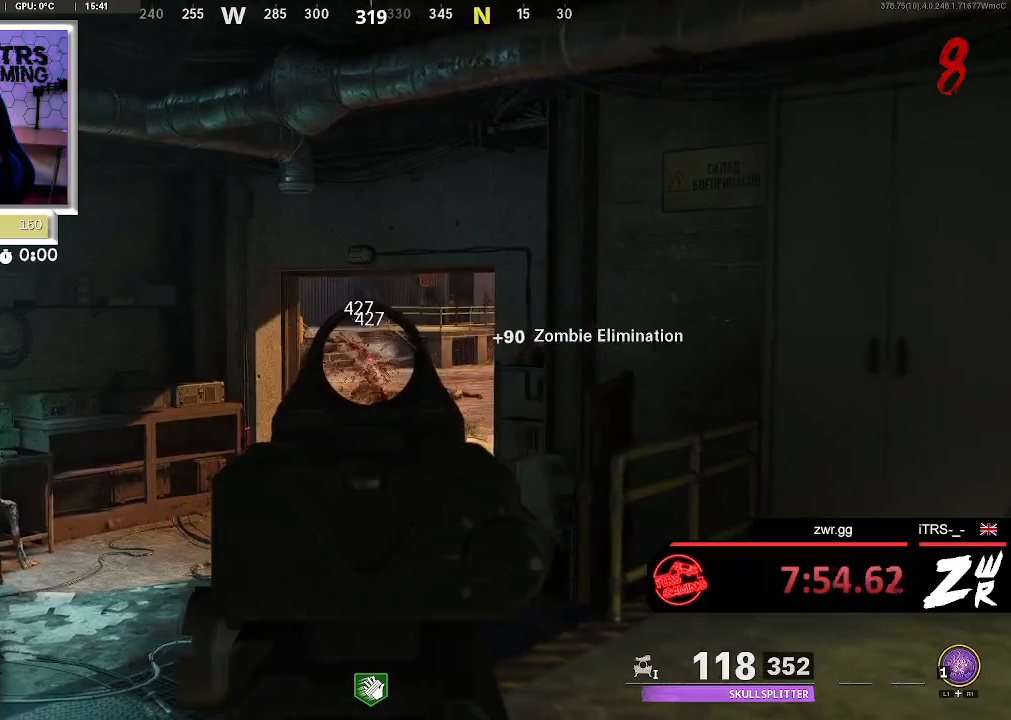
{"dt_ms": 500, "buttons": [], "left_stick": "up-right", "right_stick": "left", "button_events": [[67, "R2", "up"], [233, "L2", "up"]]}
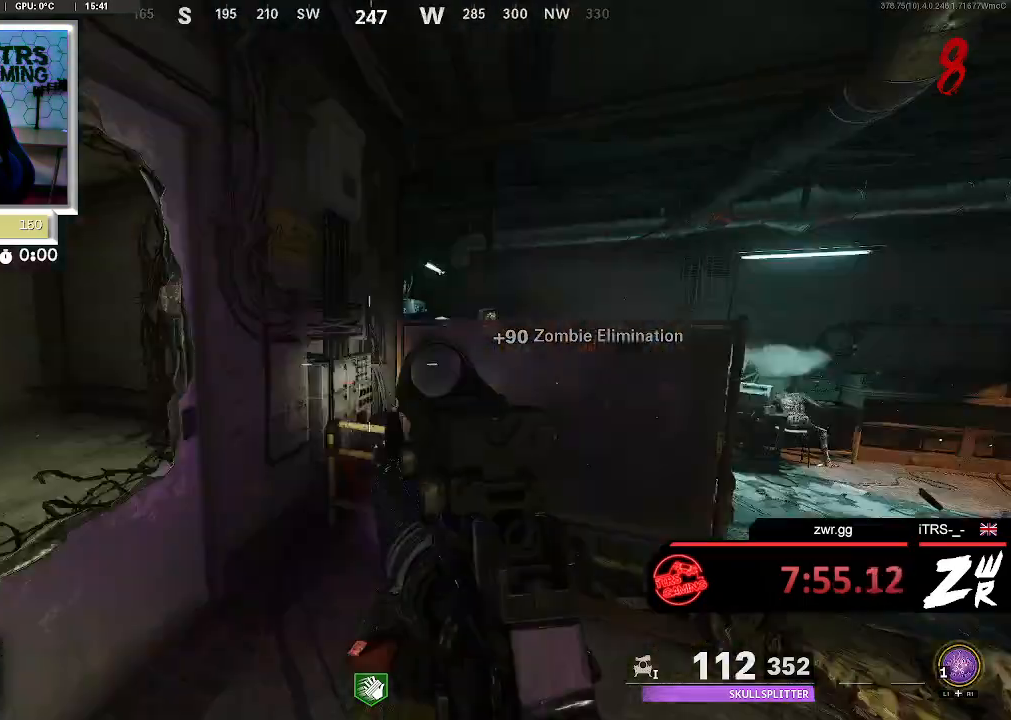
{"dt_ms": 500, "buttons": [], "left_stick": "up-right", "right_stick": "center", "button_events": []}
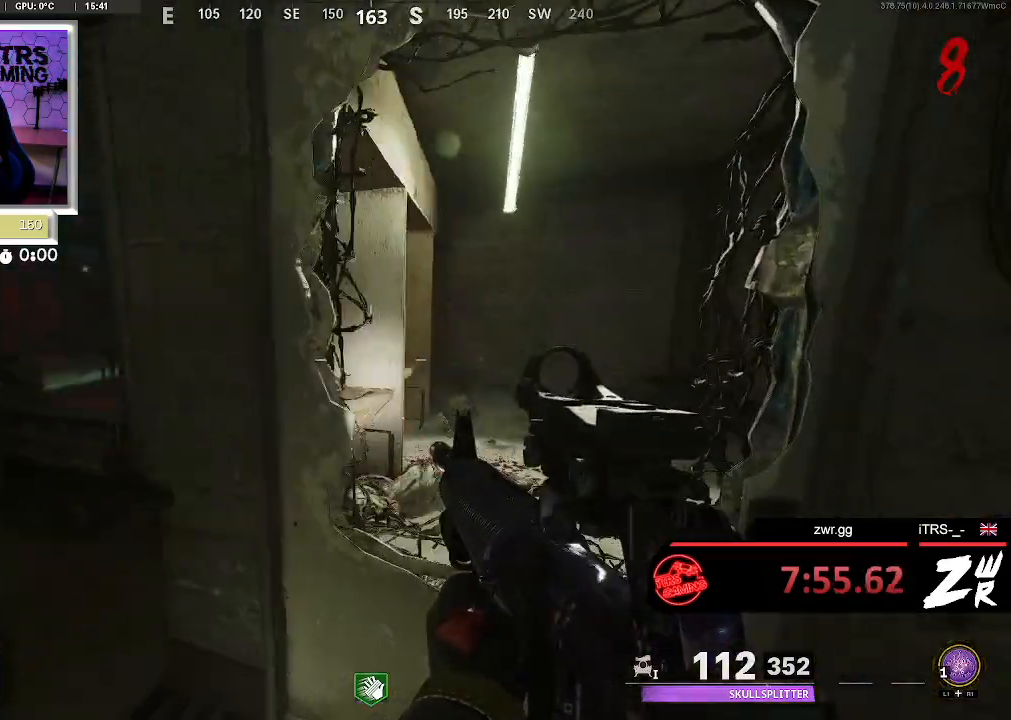
{"dt_ms": 500, "buttons": ["L2"], "left_stick": "up-right", "right_stick": "center", "button_events": [[400, "L2", "down"]]}
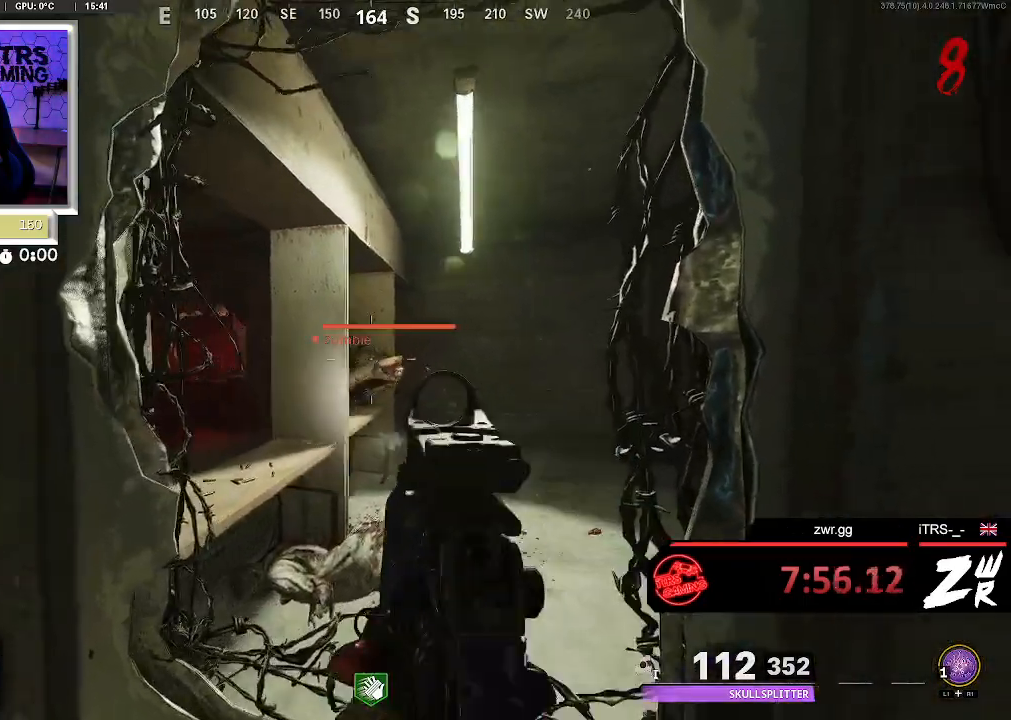
{"dt_ms": 500, "buttons": [], "left_stick": "down-left", "right_stick": "right", "button_events": [[167, "R2", "down"], [333, "R2", "up"], [400, "L2", "up"]]}
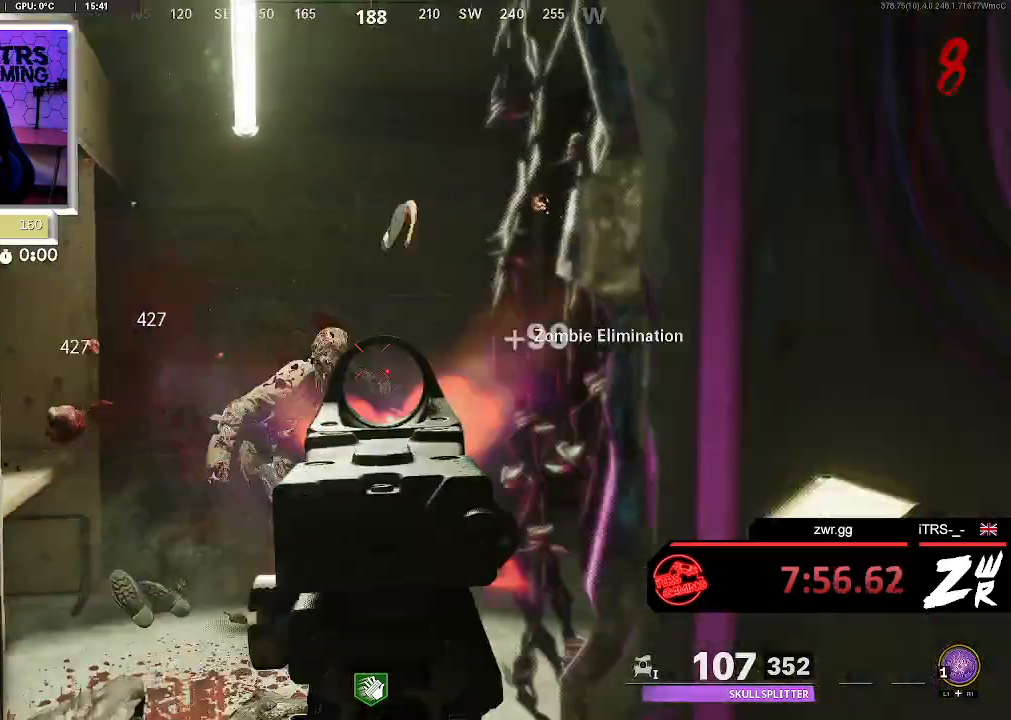
{"dt_ms": 500, "buttons": [], "left_stick": "center", "right_stick": "right", "button_events": []}
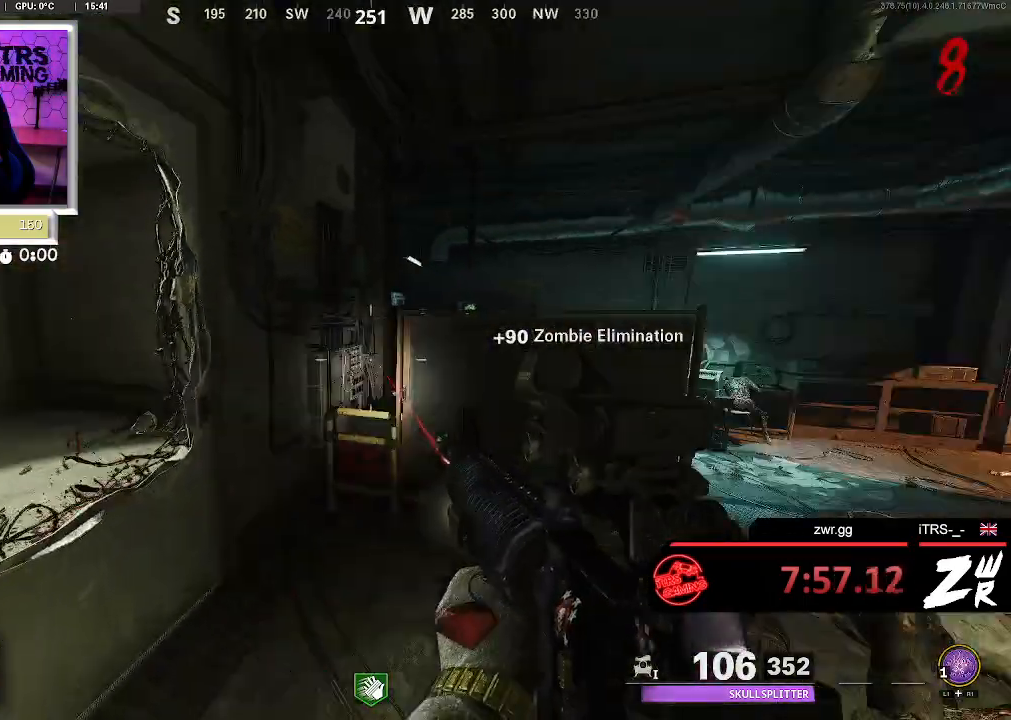
{"dt_ms": 1000, "buttons": ["L2"], "left_stick": "center", "right_stick": "up-right", "button_events": [[200, "L2", "down"], [667, "R2", "down"], [800, "R2", "up"]]}
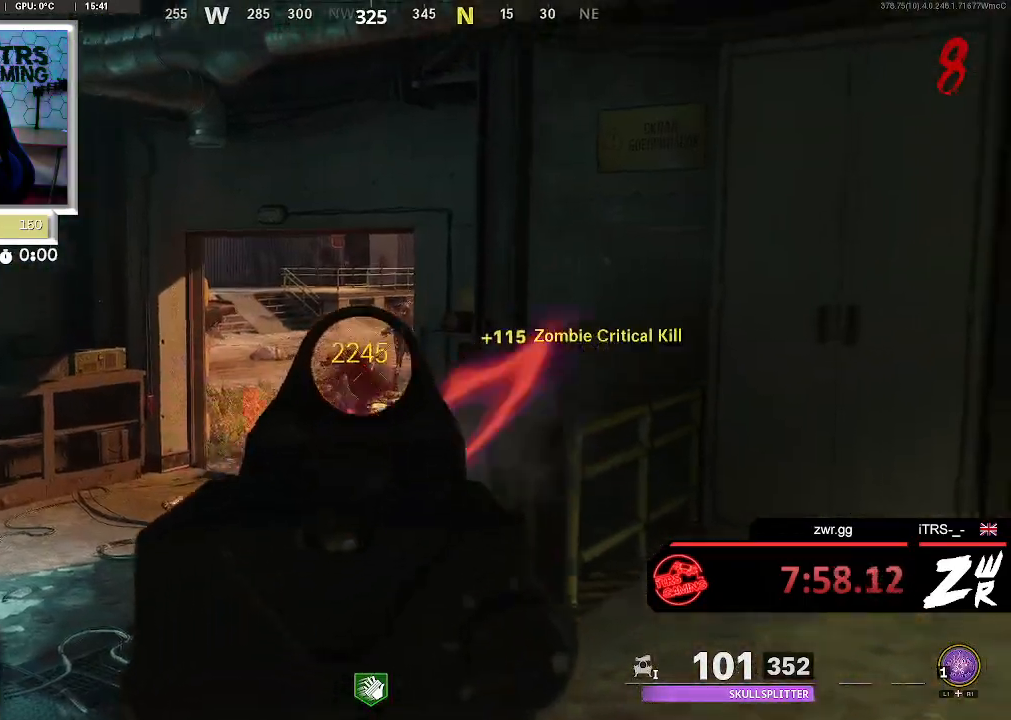
{"dt_ms": 500, "buttons": ["L2", "R2"], "left_stick": "center", "right_stick": "center", "button_events": [[500, "R2", "down"]]}
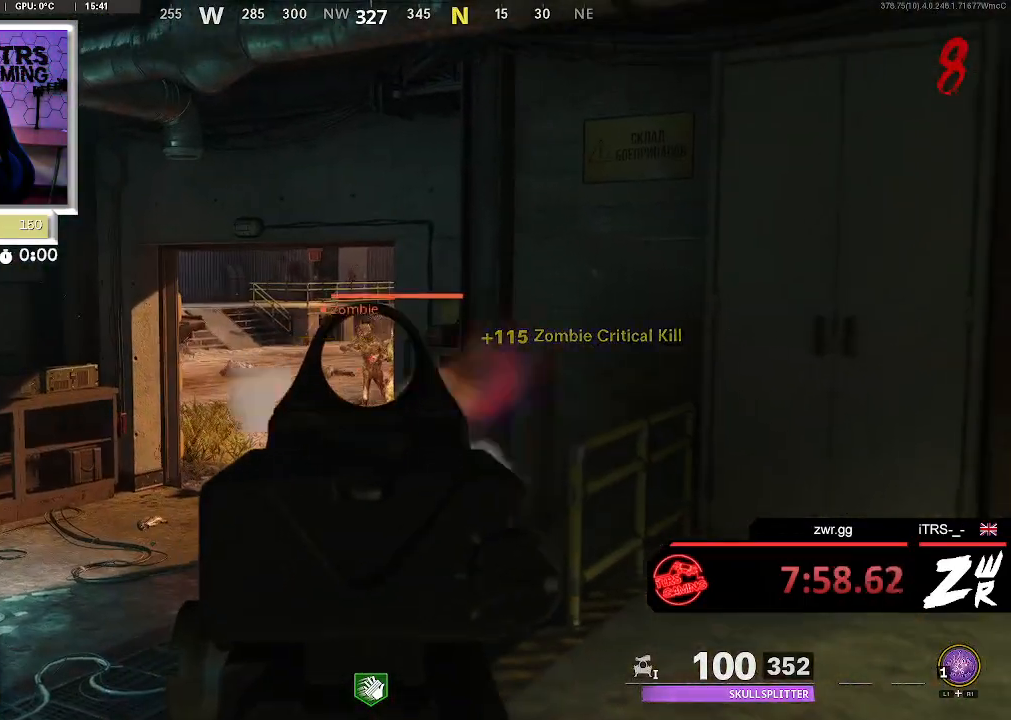
{"dt_ms": 500, "buttons": ["L2"], "left_stick": "center", "right_stick": "center", "button_events": [[167, "R2", "up"]]}
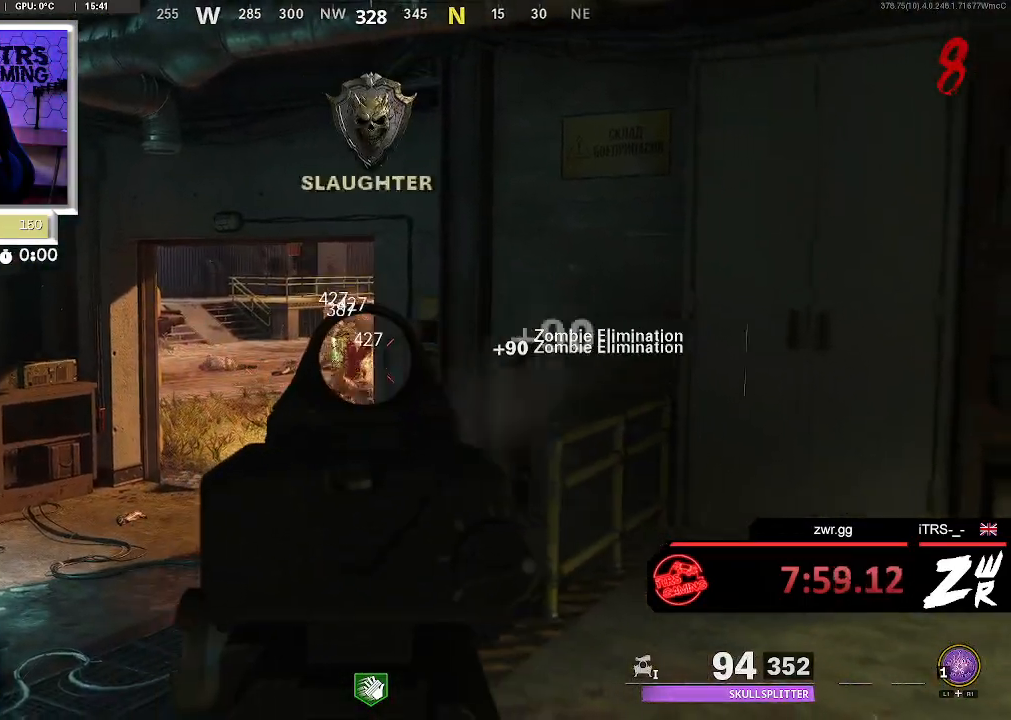
{"dt_ms": 500, "buttons": ["L2"], "left_stick": "center", "right_stick": "down-left", "button_events": []}
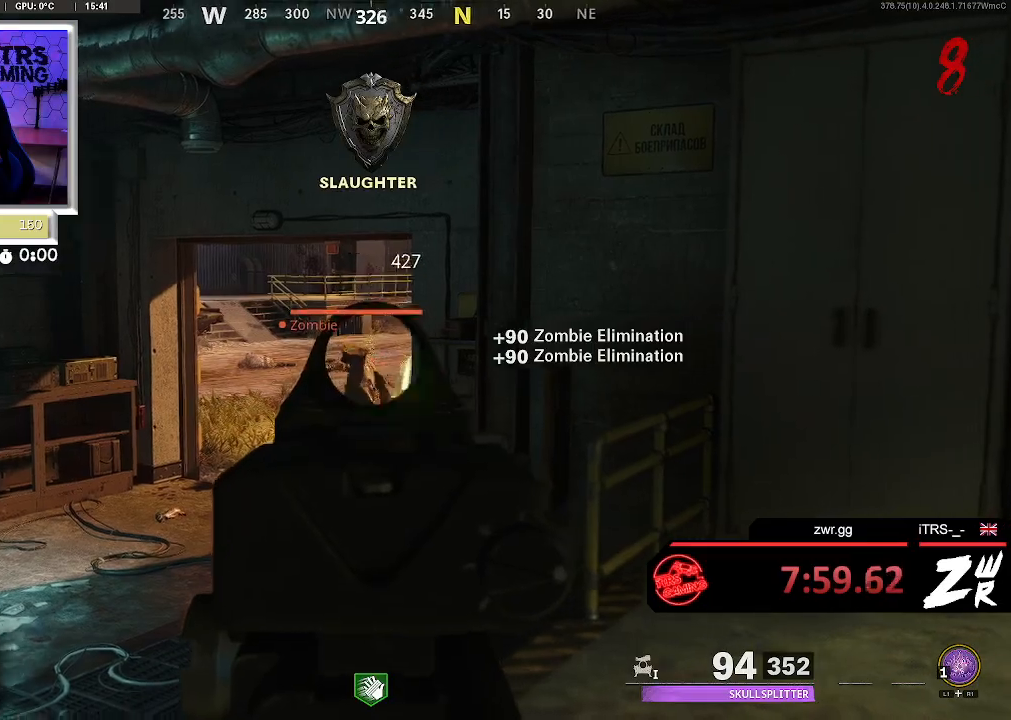
{"dt_ms": 500, "buttons": ["L2"], "left_stick": "center", "right_stick": "right", "button_events": [[33, "R2", "down"], [133, "R2", "up"]]}
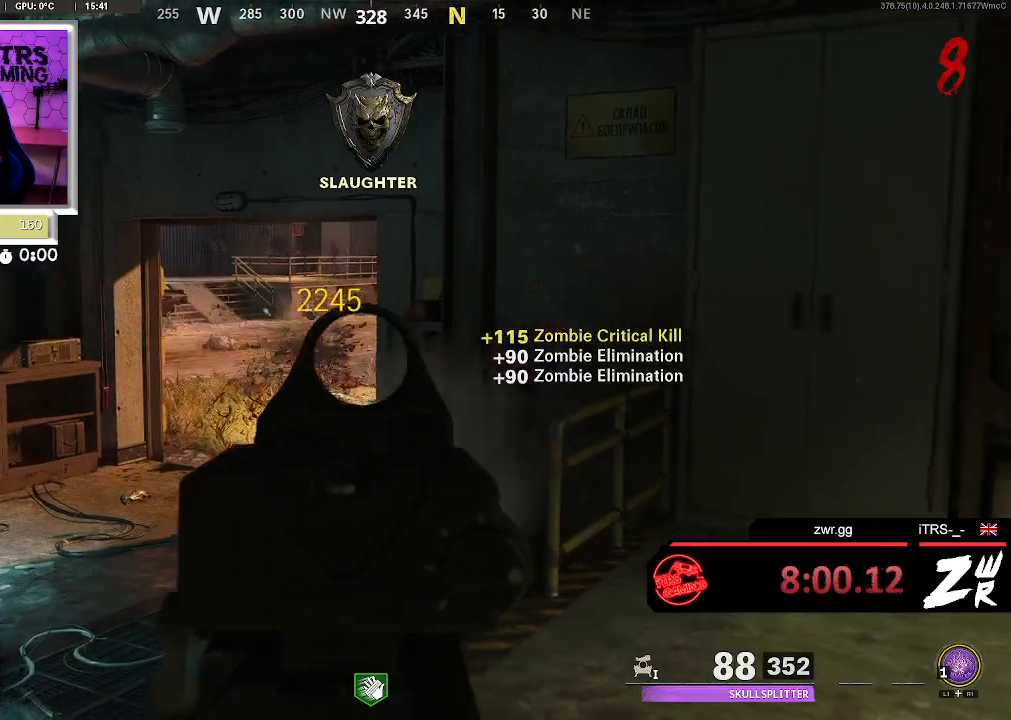
{"dt_ms": 500, "buttons": ["L2"], "left_stick": "center", "right_stick": "center", "button_events": []}
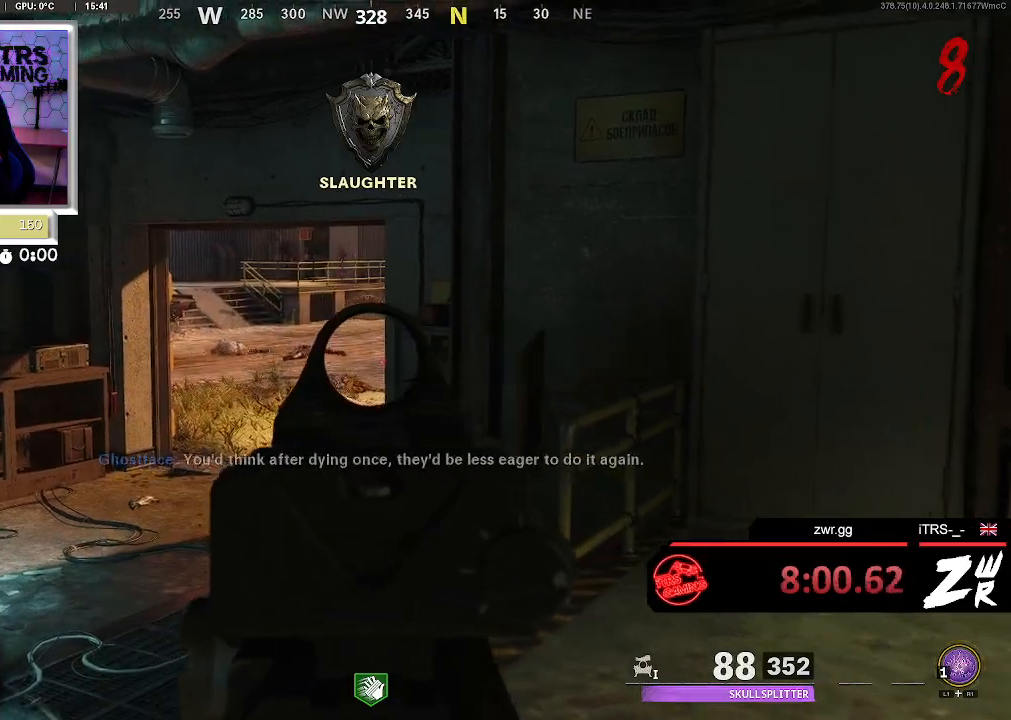
{"dt_ms": 500, "buttons": [], "left_stick": "center", "right_stick": "center", "button_events": [[67, "L2", "up"]]}
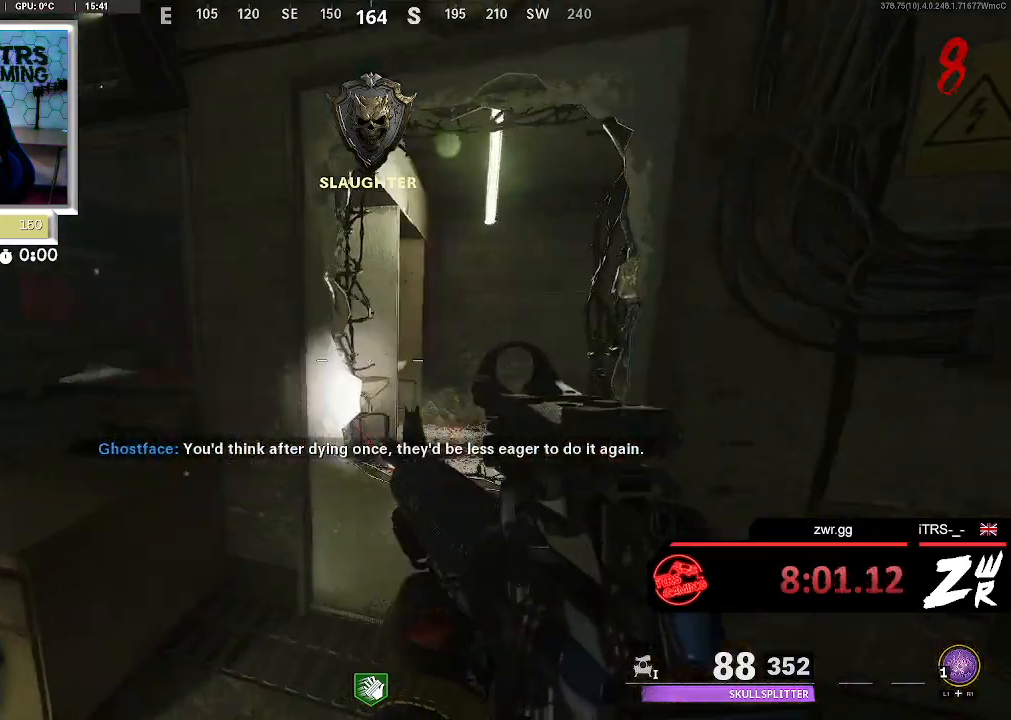
{"dt_ms": 500, "buttons": ["L2"], "left_stick": "up", "right_stick": "center", "button_events": [[267, "L2", "down"]]}
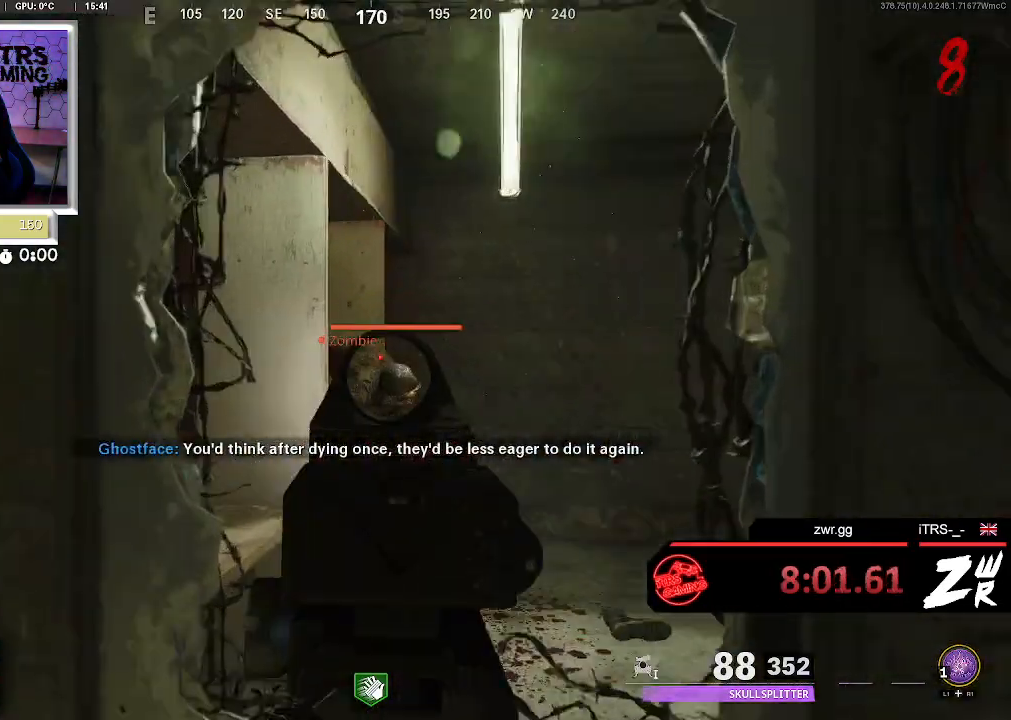
{"dt_ms": 500, "buttons": [], "left_stick": "down-left", "right_stick": "right", "button_events": [[67, "R2", "down"], [233, "R2", "up"], [300, "L2", "up"]]}
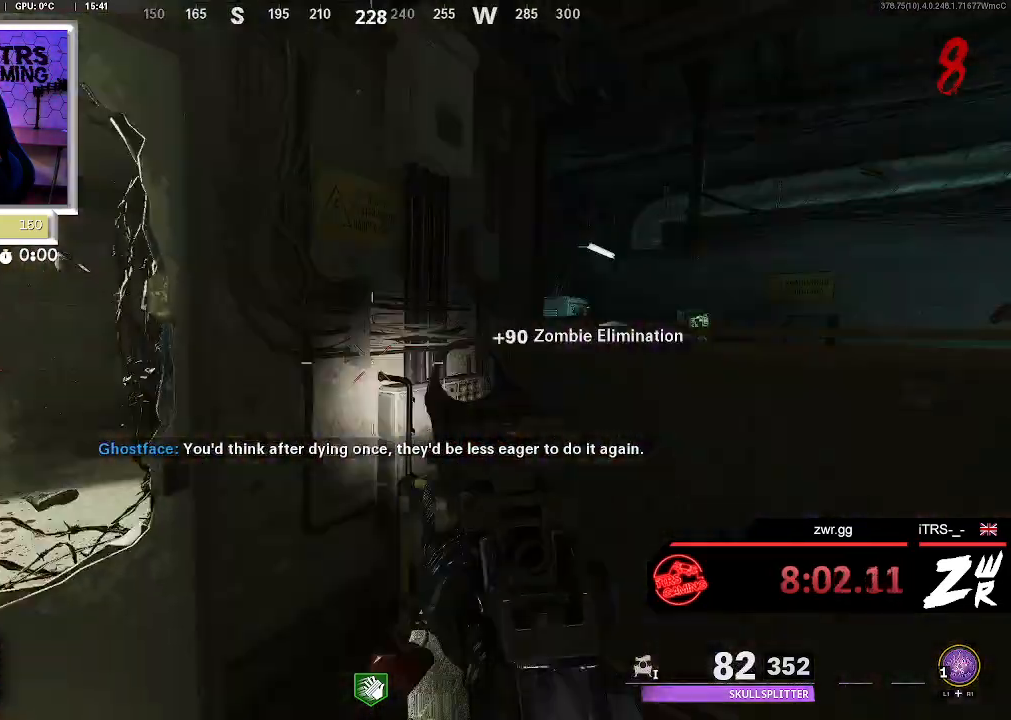
{"dt_ms": 500, "buttons": ["L2"], "left_stick": "center", "right_stick": "right", "button_events": [[200, "L2", "down"]]}
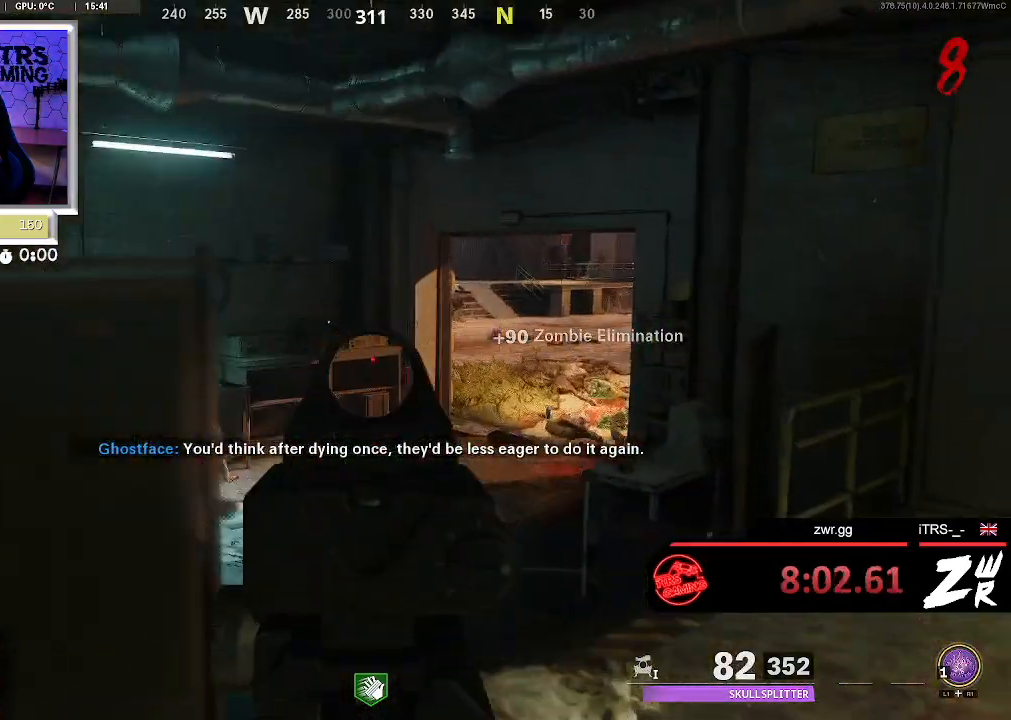
{"dt_ms": 500, "buttons": ["L2"], "left_stick": "center", "right_stick": "center", "button_events": []}